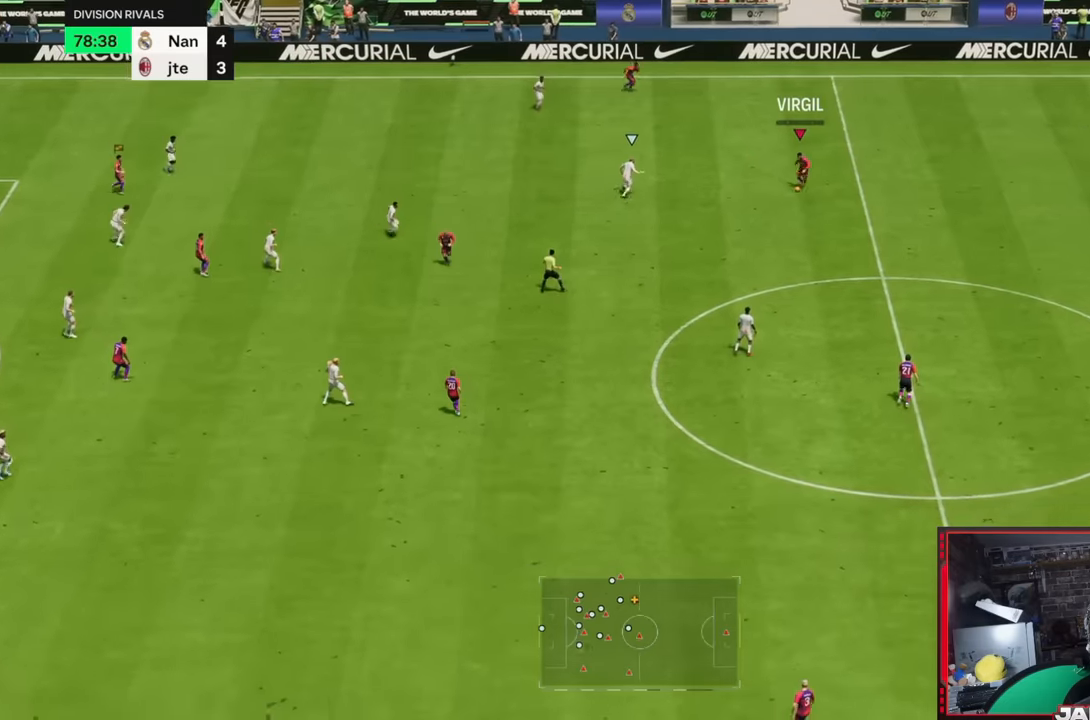
Gameplay with a controller (PlayStation layout); each line is a JSON object with the inputs held at the frame after it (dt_ms = milliseconds from this image to that frame). "button_events" lists button changes between this image and that frame as [ms after this image, input, new state], when the widget could be followed in between (sticks are given only as held states). Not read: L3 R3.
{"dt_ms": 500, "buttons": [], "left_stick": "down", "right_stick": "center", "button_events": [[50, "CIRCLE", "down"], [483, "CIRCLE", "up"]]}
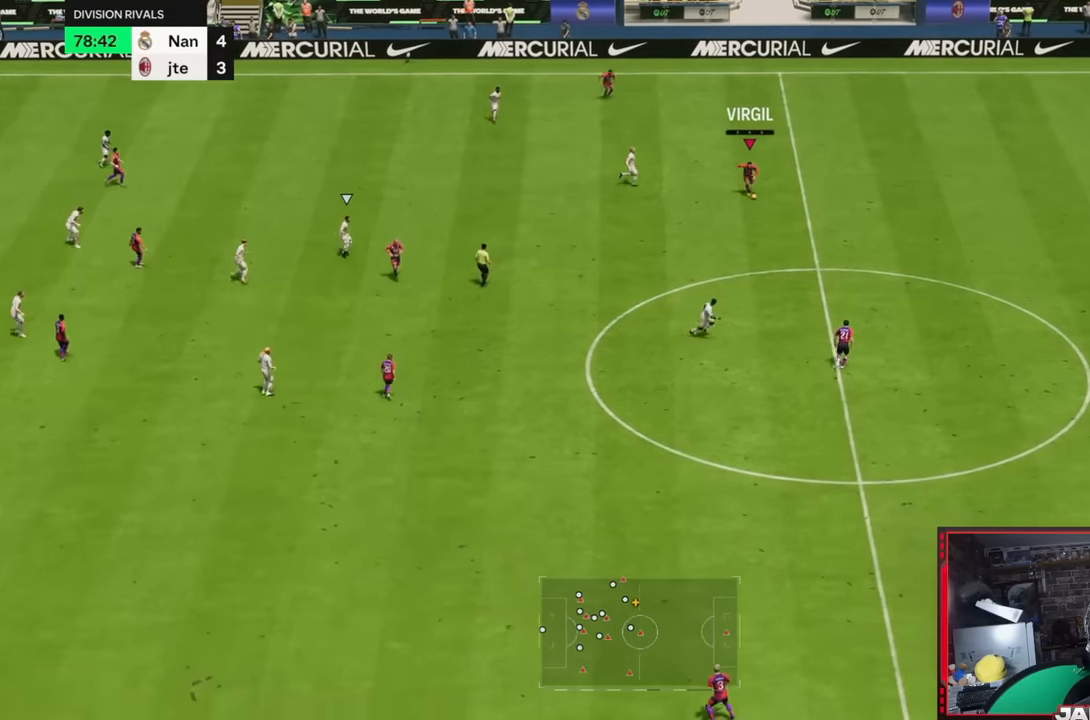
{"dt_ms": 1000, "buttons": [], "left_stick": "left", "right_stick": "center"}
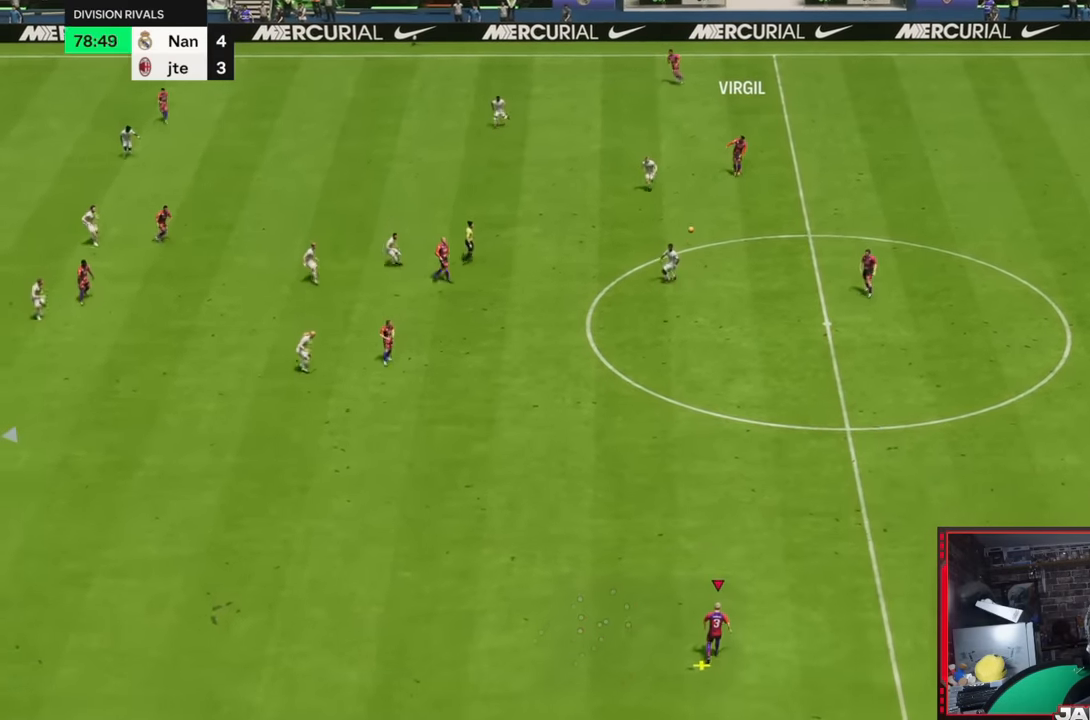
{"dt_ms": 500, "buttons": [], "left_stick": "left", "right_stick": "center", "button_events": [[300, "R1", "down"], [367, "R1", "up"]]}
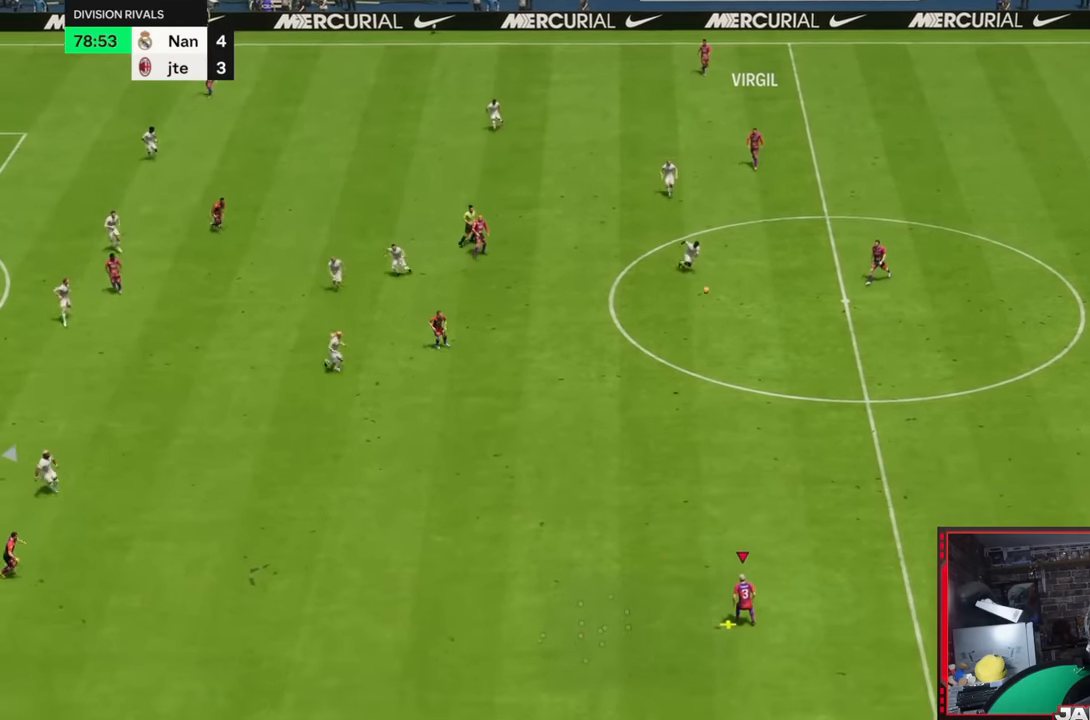
{"dt_ms": 500, "buttons": [], "left_stick": "left", "right_stick": "center", "button_events": []}
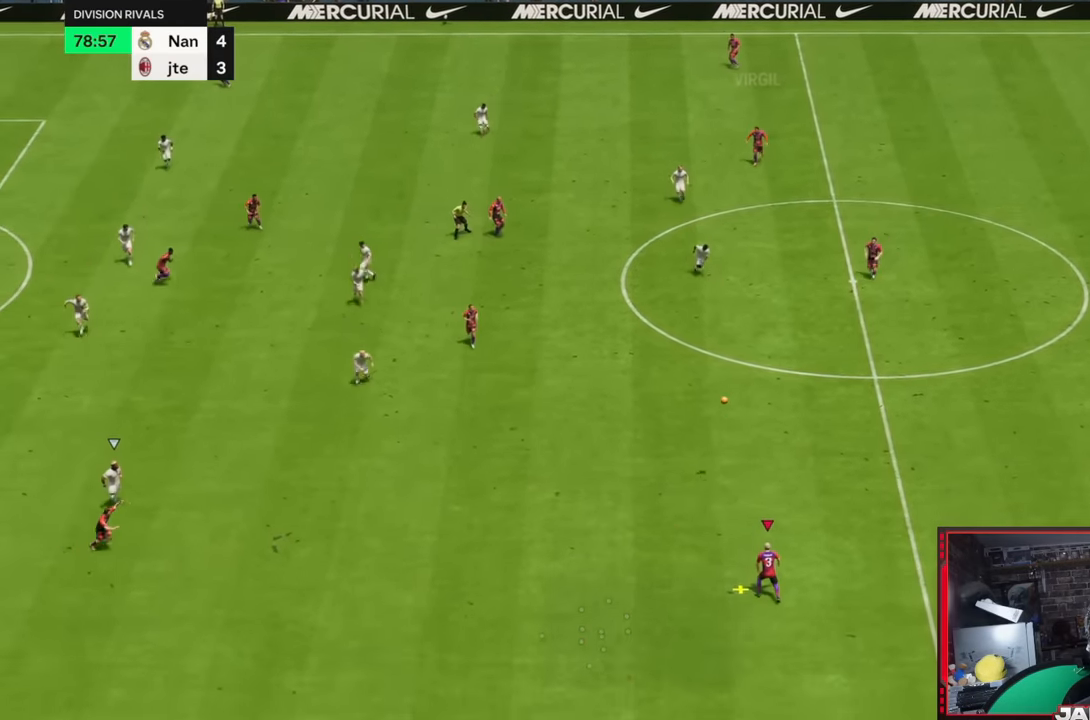
{"dt_ms": 1000, "buttons": [], "left_stick": "left", "right_stick": "center"}